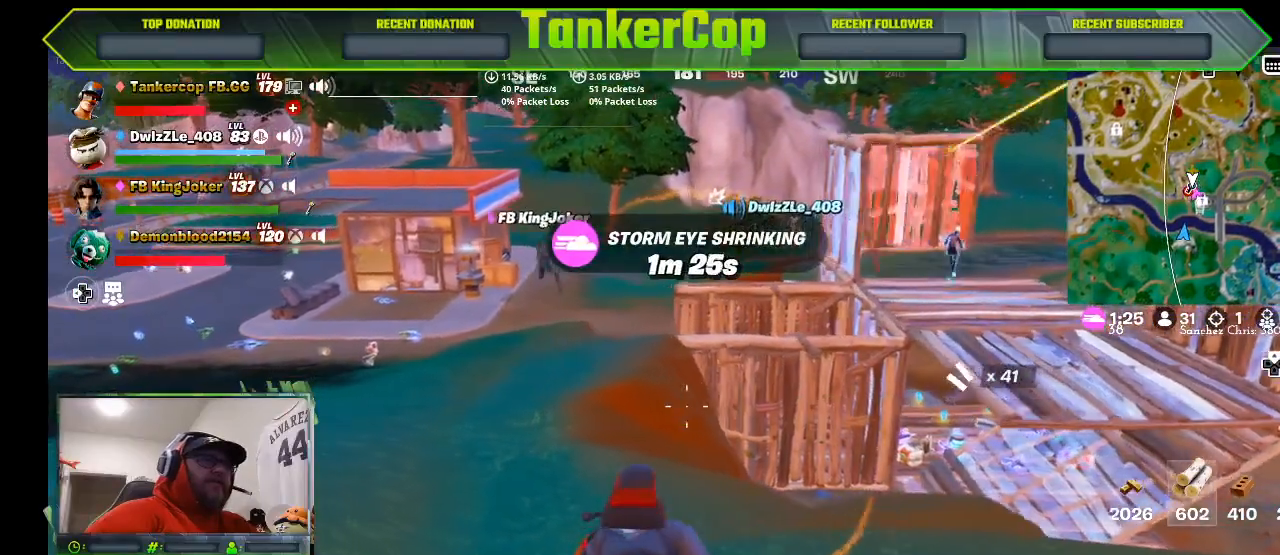
Gameplay with a controller (PlayStation layout); each line is a JSON object with the inputs held at the frame after it. "events" lists button and stick changes between this image and that frame as [ms after this image, input, new state], when the widget could be followed in between.
{"buttons": [], "left_stick": "up-left", "right_stick": "center", "events": []}
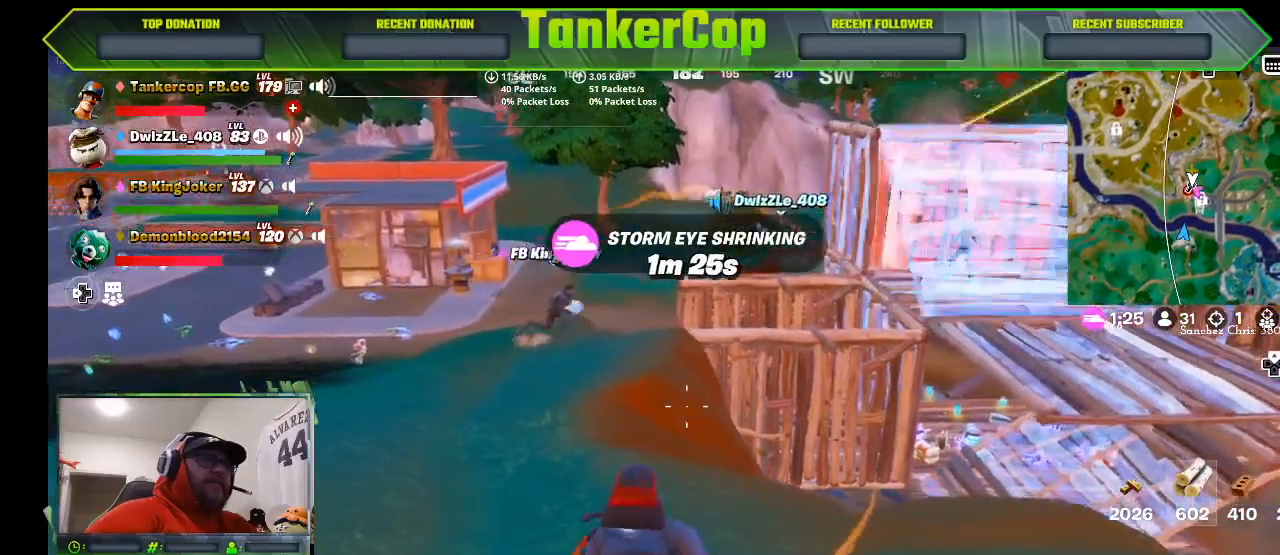
{"buttons": [], "left_stick": "down-left", "right_stick": "center", "events": [[133, "left_stick", "down-left"], [267, "left_stick", "left"], [367, "left_stick", "down-left"]]}
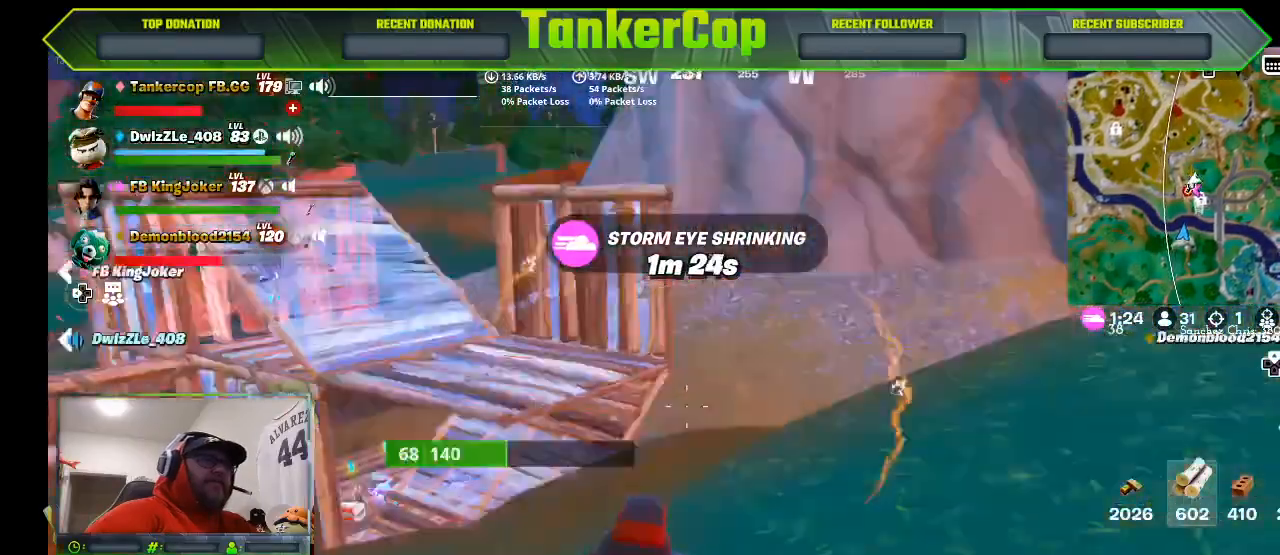
{"buttons": [], "left_stick": "down-left", "right_stick": "center", "events": []}
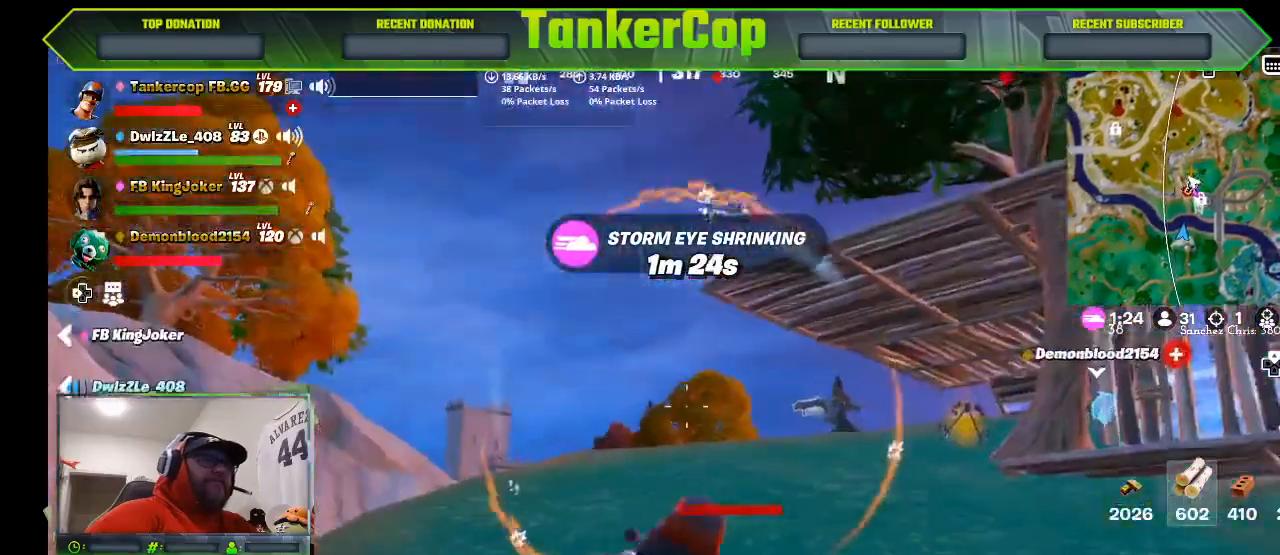
{"buttons": [], "left_stick": "up", "right_stick": "center", "events": [[33, "left_stick", "up"]]}
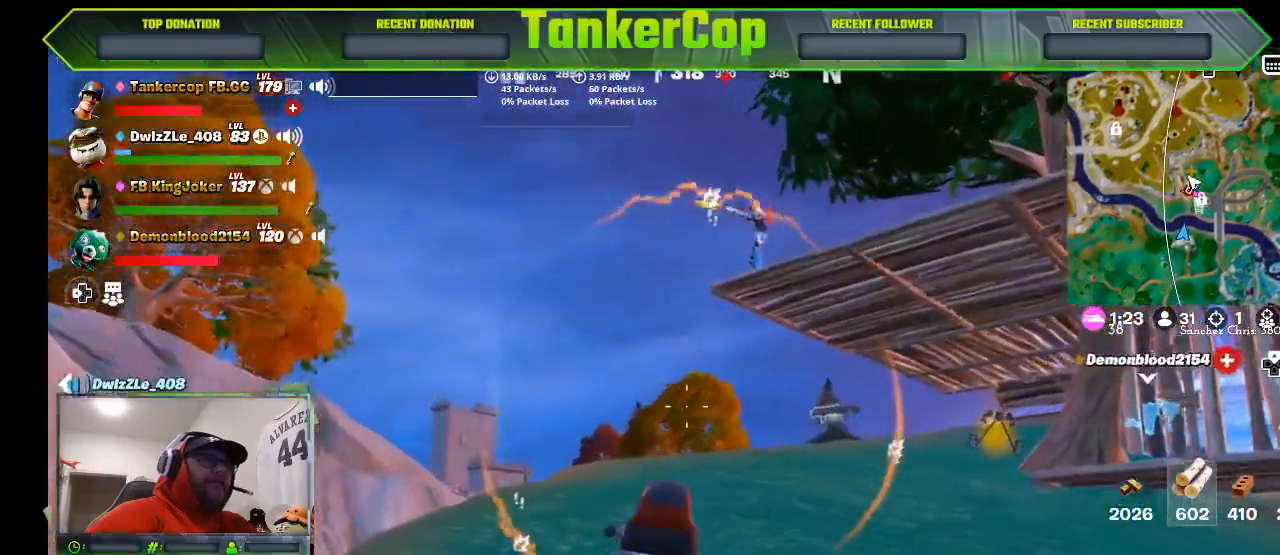
{"buttons": [], "left_stick": "up", "right_stick": "center", "events": []}
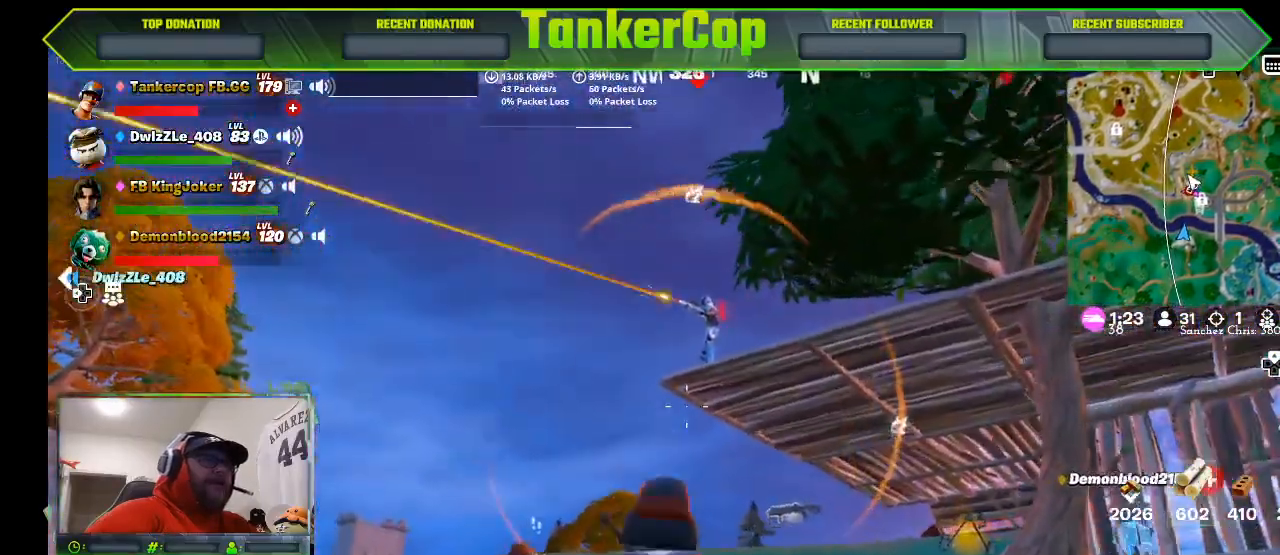
{"buttons": ["L2", "DPAD_LEFT"], "left_stick": "up-left", "right_stick": "up-right", "events": [[133, "right_stick", "up-right"], [167, "left_stick", "up-left"], [200, "L2", "down"], [500, "DPAD_LEFT", "down"]]}
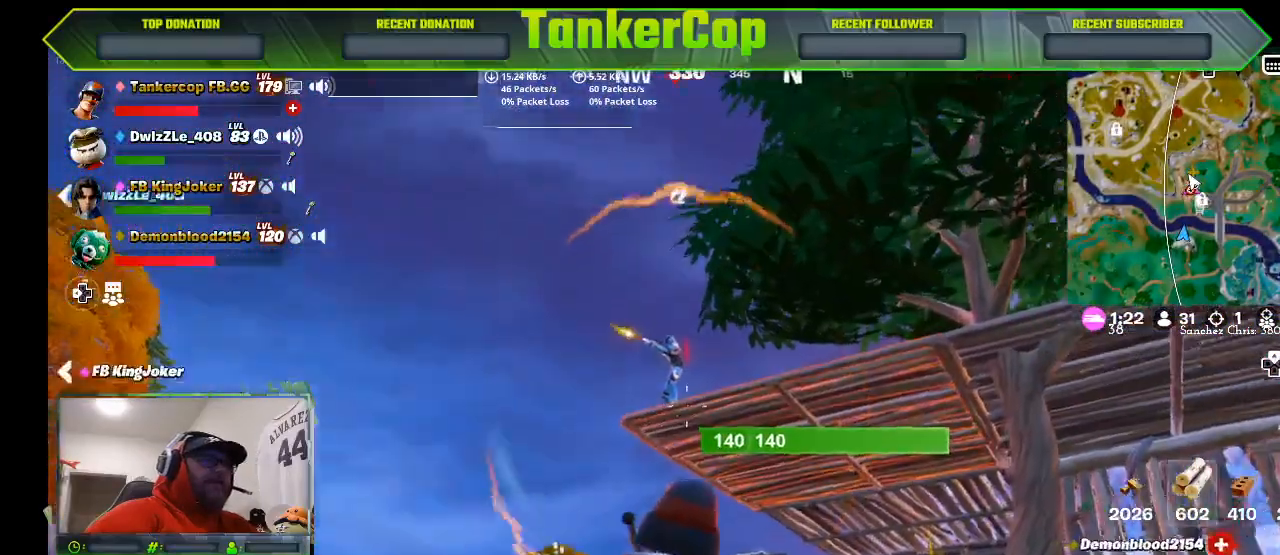
{"buttons": ["L2"], "left_stick": "center", "right_stick": "center", "events": [[67, "left_stick", "up"], [133, "DPAD_LEFT", "up"], [133, "right_stick", "center"], [233, "left_stick", "center"], [333, "DPAD_LEFT", "down"], [500, "DPAD_LEFT", "up"]]}
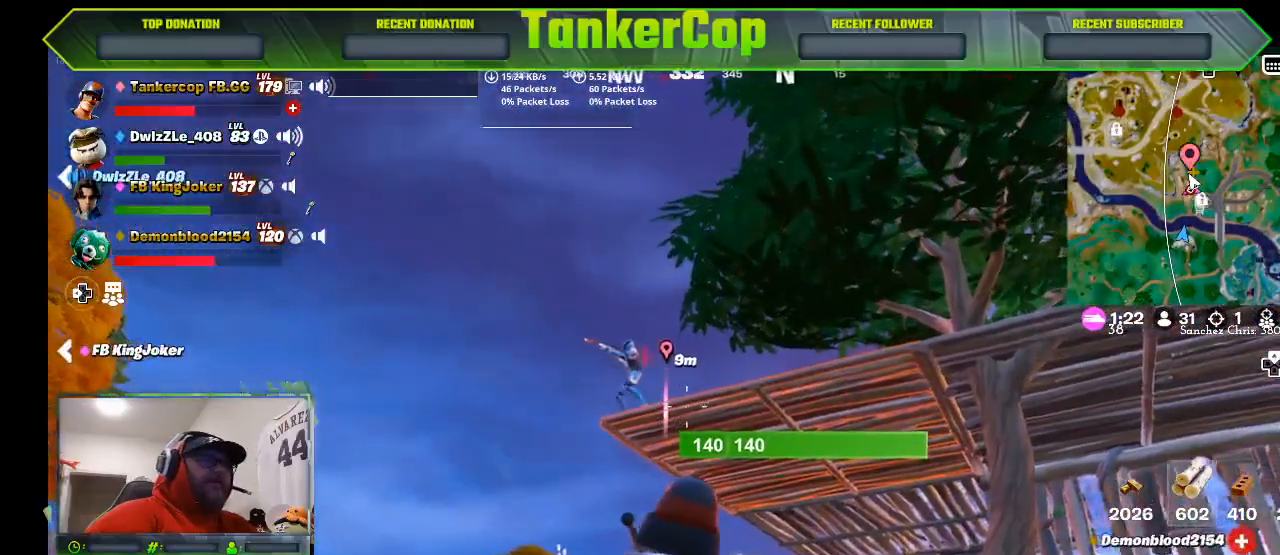
{"buttons": ["L2"], "left_stick": "center", "right_stick": "center", "events": [[133, "DPAD_LEFT", "down"], [233, "DPAD_LEFT", "up"], [333, "DPAD_LEFT", "down"], [467, "DPAD_LEFT", "up"]]}
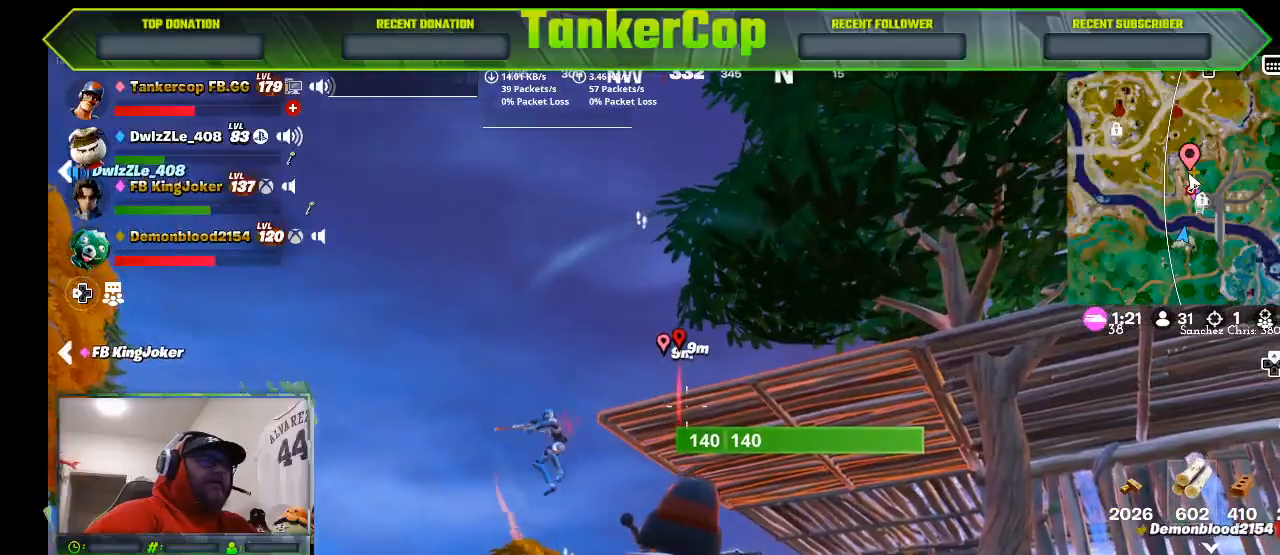
{"buttons": ["L2"], "left_stick": "center", "right_stick": "down-left", "events": [[100, "DPAD_LEFT", "down"], [233, "DPAD_LEFT", "up"], [500, "right_stick", "down-left"]]}
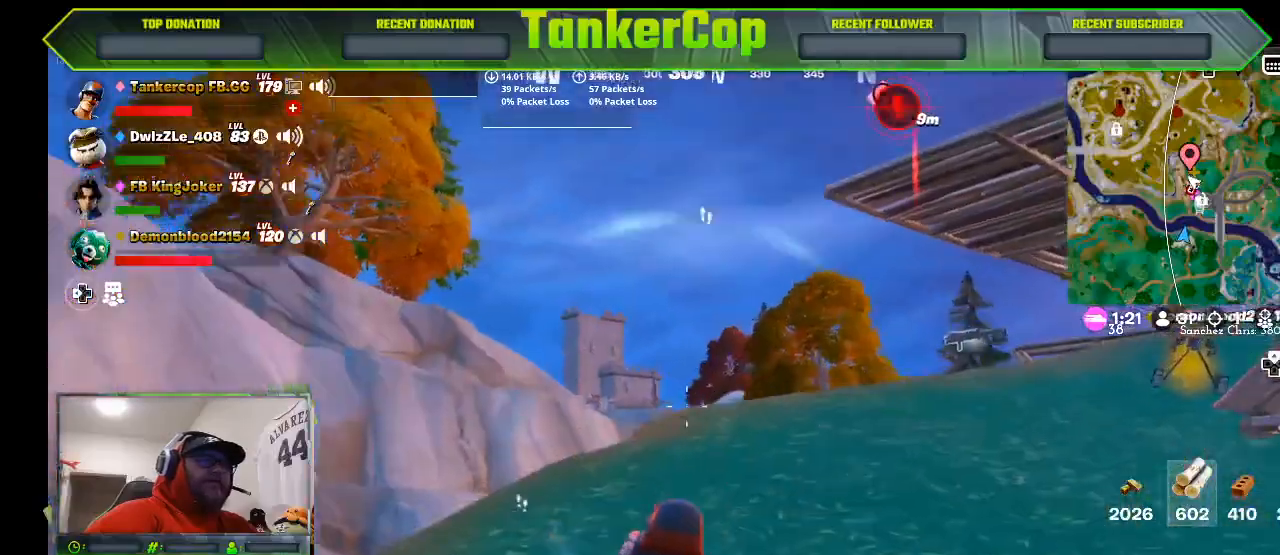
{"buttons": [], "left_stick": "down", "right_stick": "down-left", "events": [[67, "L2", "up"], [367, "left_stick", "down"]]}
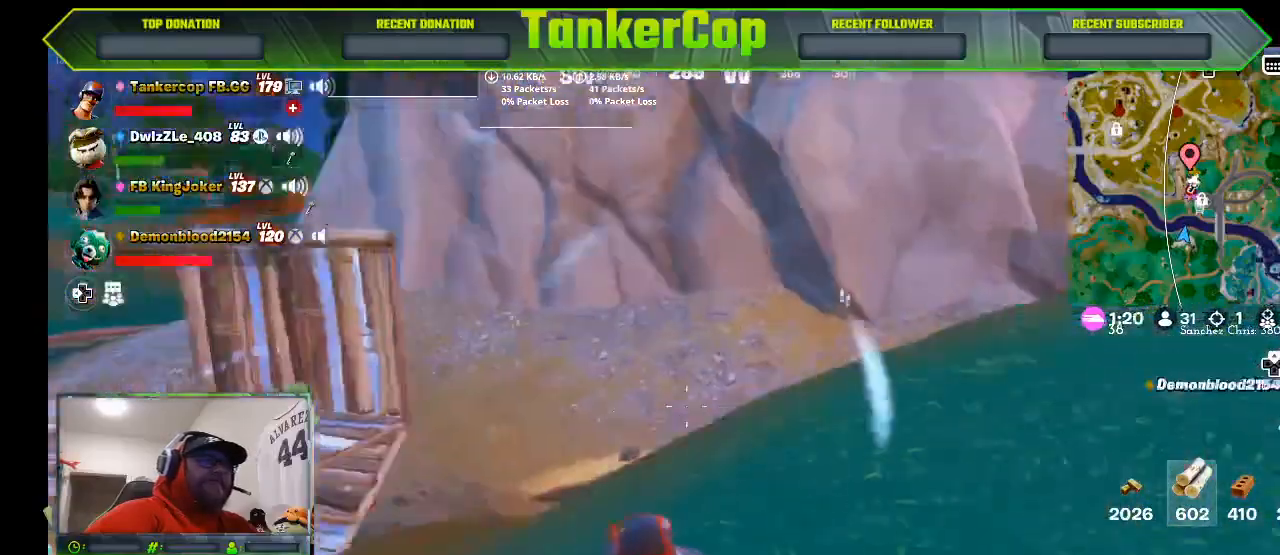
{"buttons": [], "left_stick": "down-left", "right_stick": "down-left", "events": [[100, "left_stick", "down-left"]]}
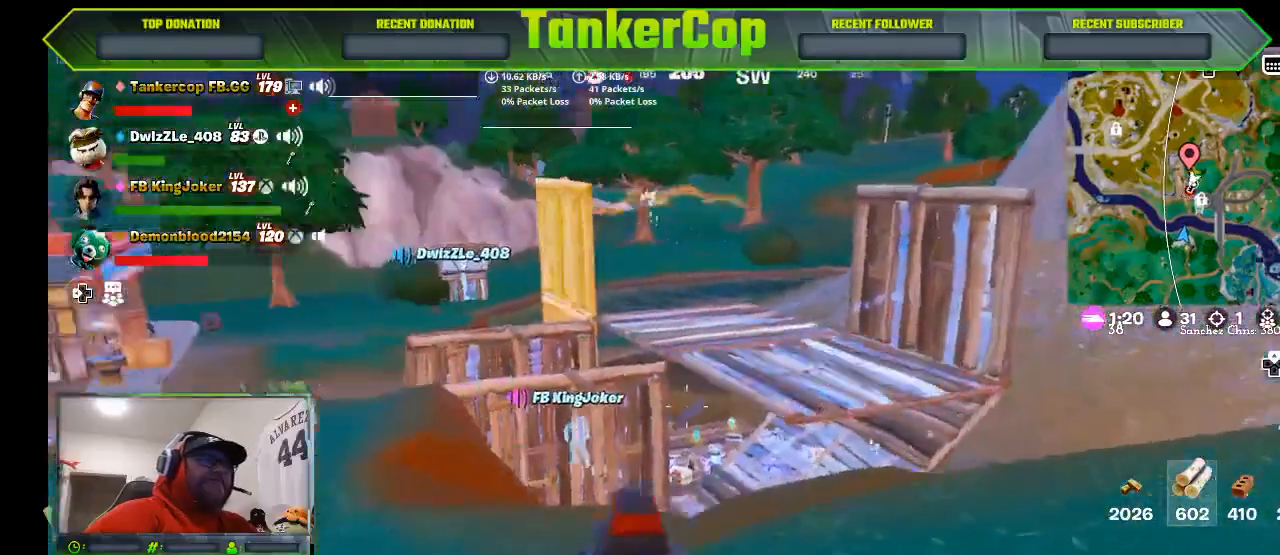
{"buttons": [], "left_stick": "left", "right_stick": "left", "events": [[100, "left_stick", "left"], [100, "right_stick", "left"]]}
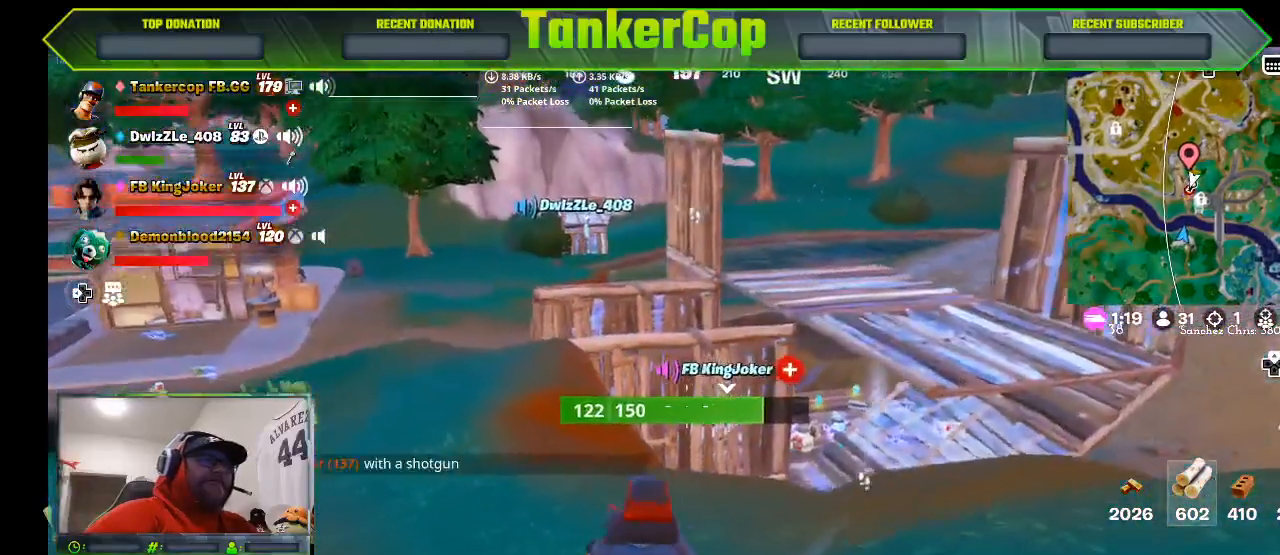
{"buttons": [], "left_stick": "up-left", "right_stick": "left", "events": [[233, "left_stick", "up-left"]]}
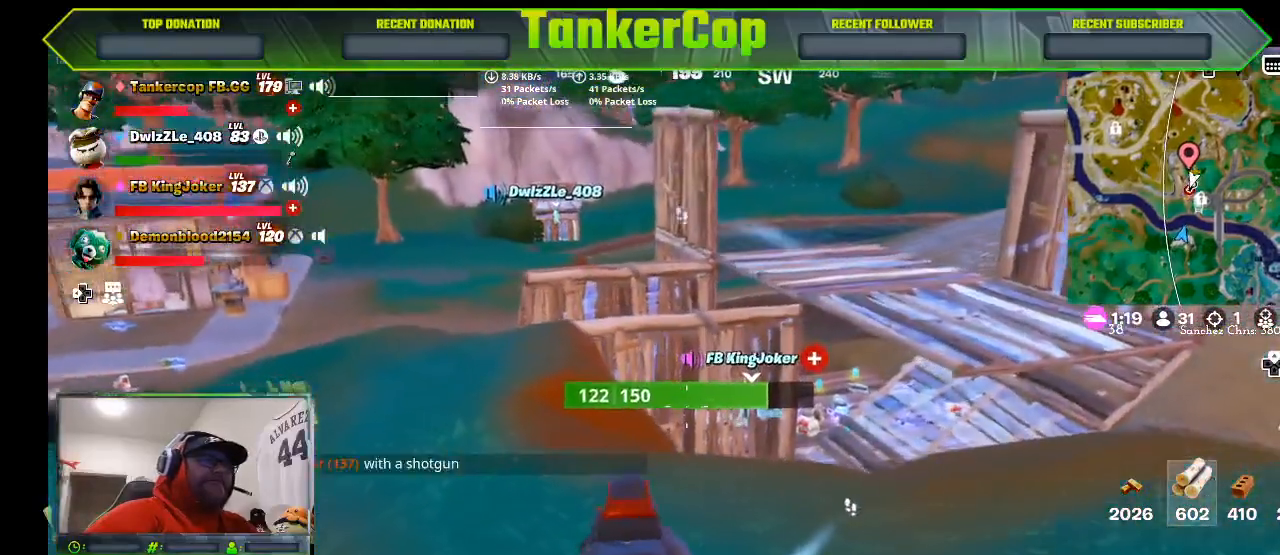
{"buttons": [], "left_stick": "up-left", "right_stick": "center", "events": [[100, "right_stick", "center"]]}
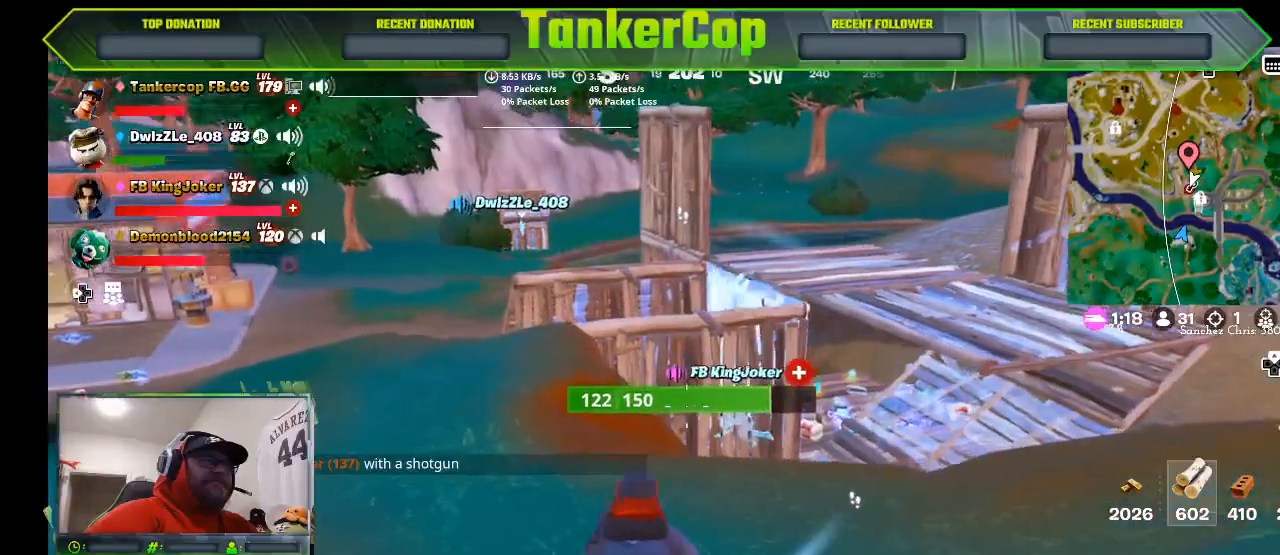
{"buttons": [], "left_stick": "up-left", "right_stick": "center", "events": []}
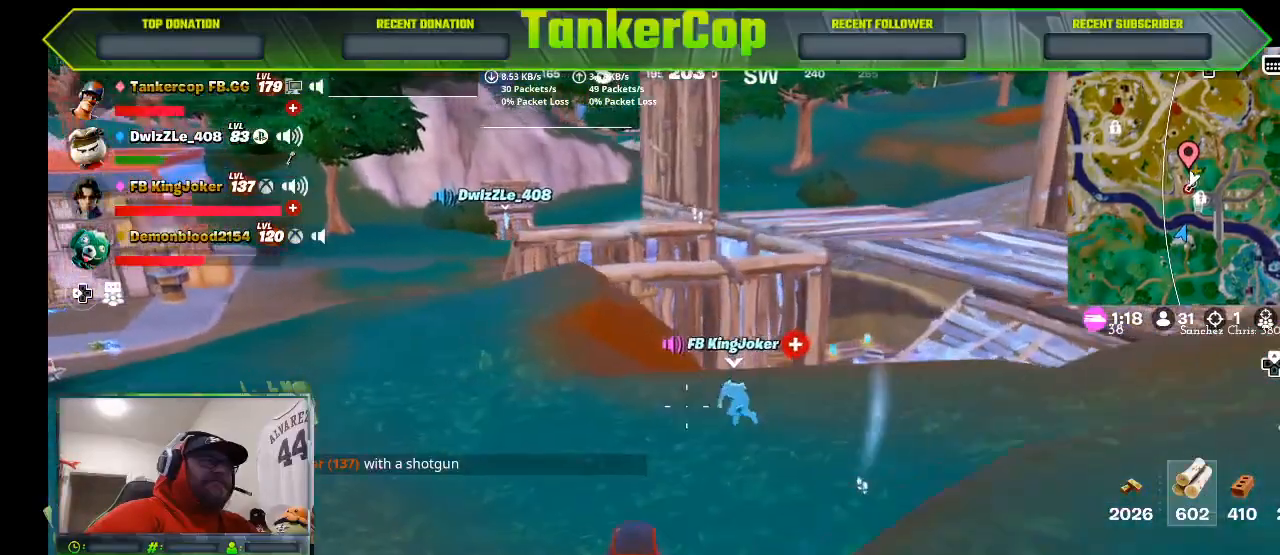
{"buttons": [], "left_stick": "up-left", "right_stick": "right", "events": [[133, "right_stick", "right"]]}
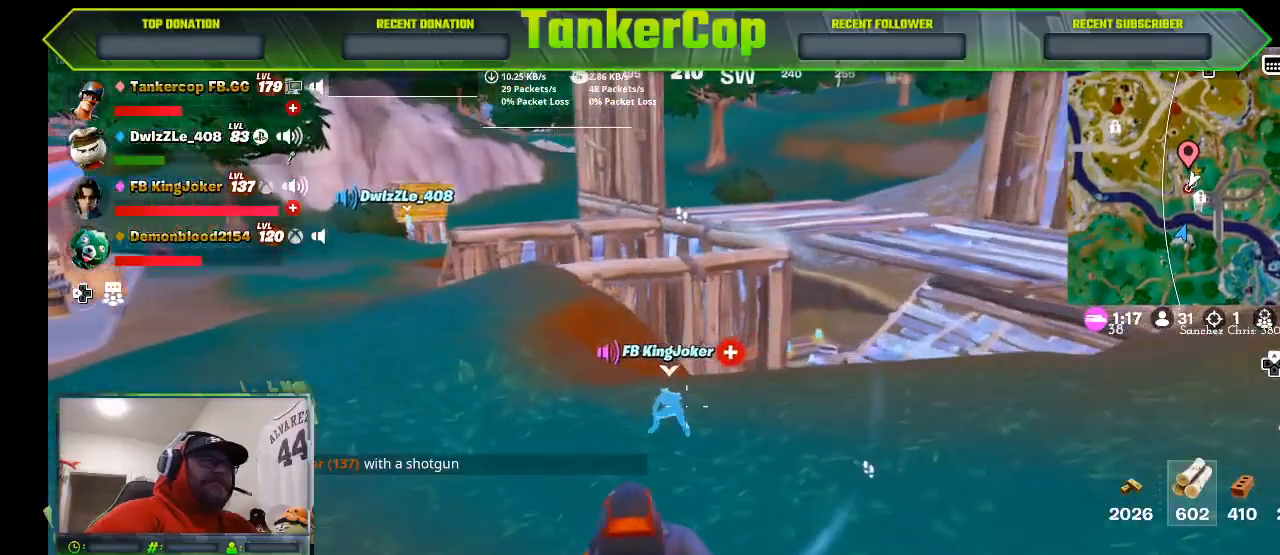
{"buttons": [], "left_stick": "up-left", "right_stick": "right", "events": []}
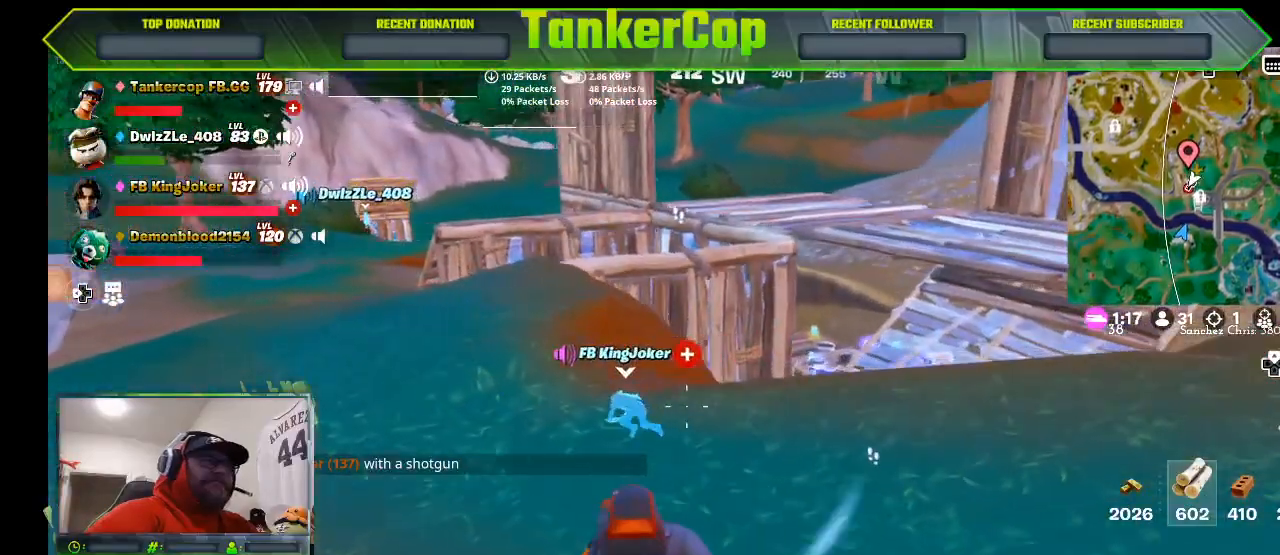
{"buttons": [], "left_stick": "up-left", "right_stick": "right", "events": []}
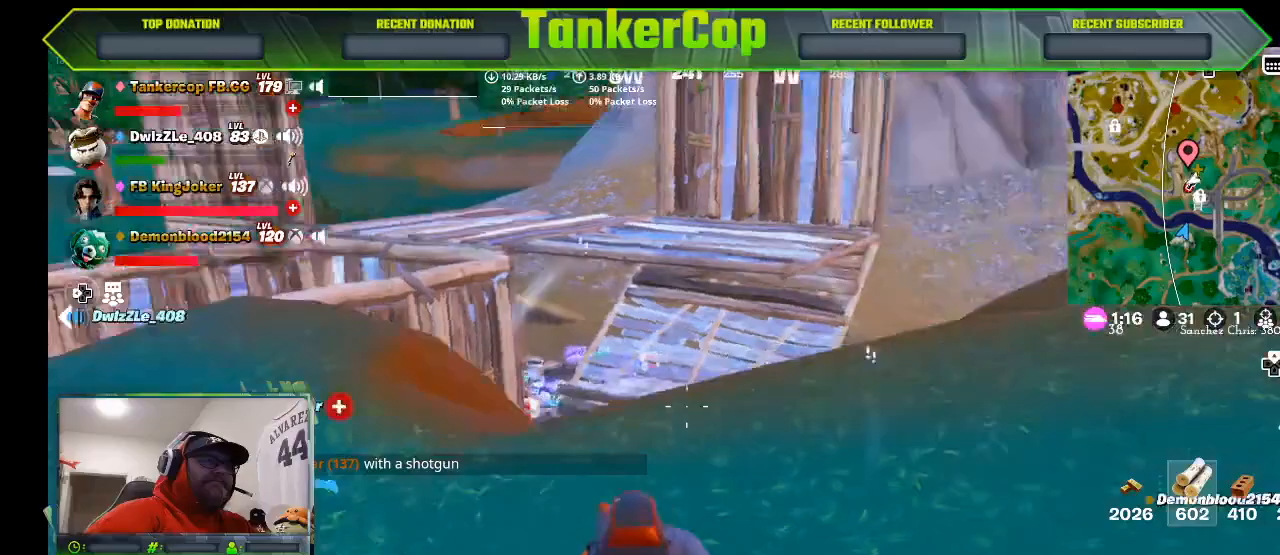
{"buttons": [], "left_stick": "up-right", "right_stick": "right", "events": [[133, "left_stick", "up-right"]]}
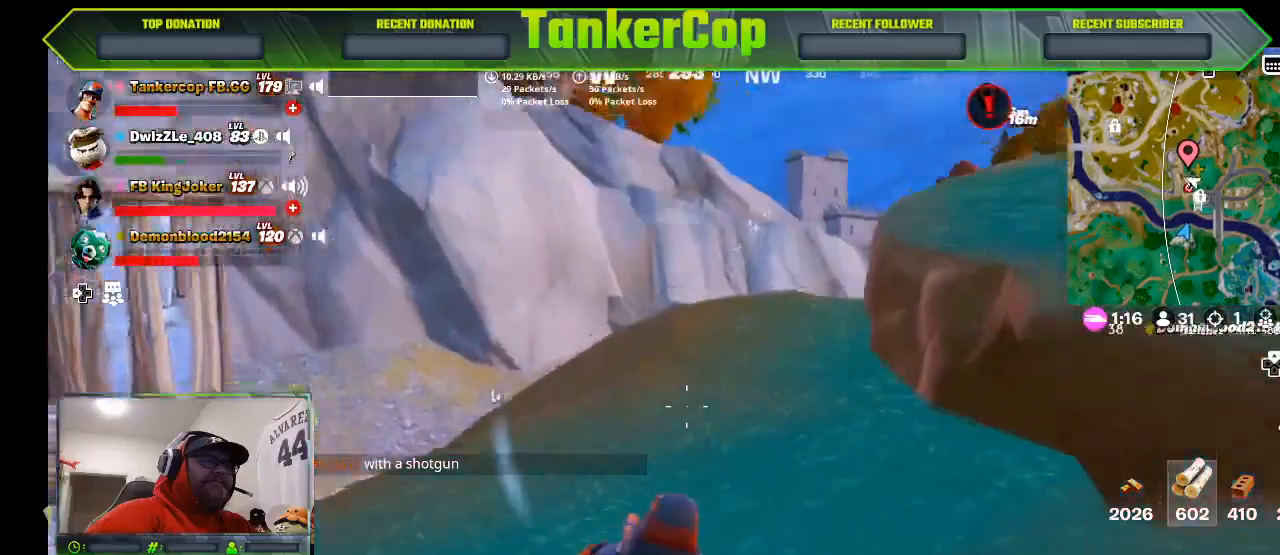
{"buttons": [], "left_stick": "right", "right_stick": "center", "events": [[133, "left_stick", "right"], [333, "right_stick", "center"]]}
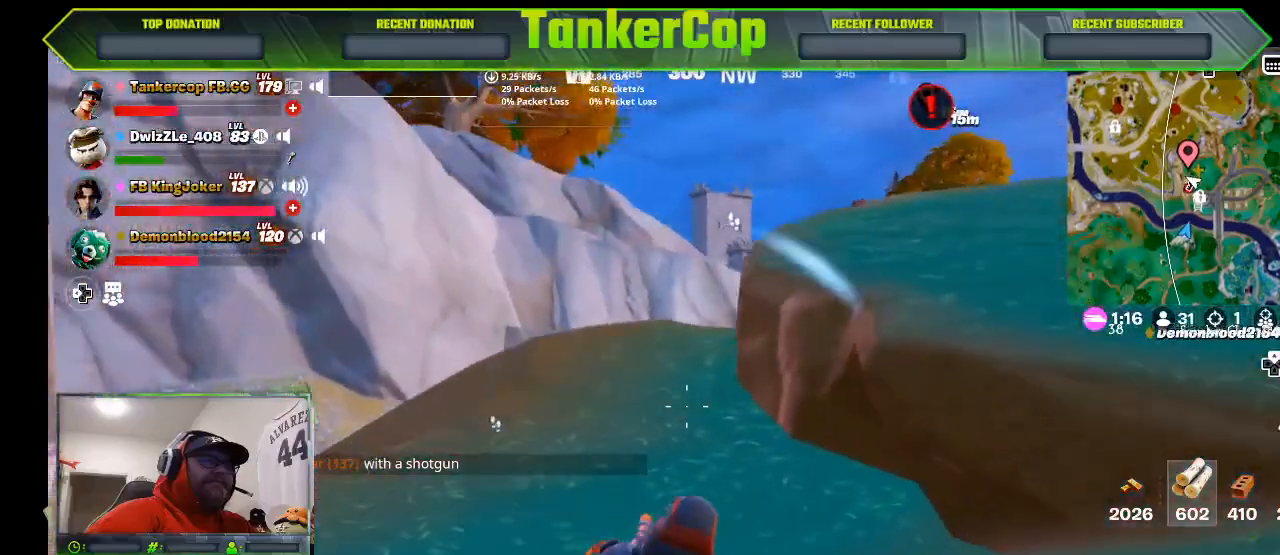
{"buttons": [], "left_stick": "right", "right_stick": "center", "events": []}
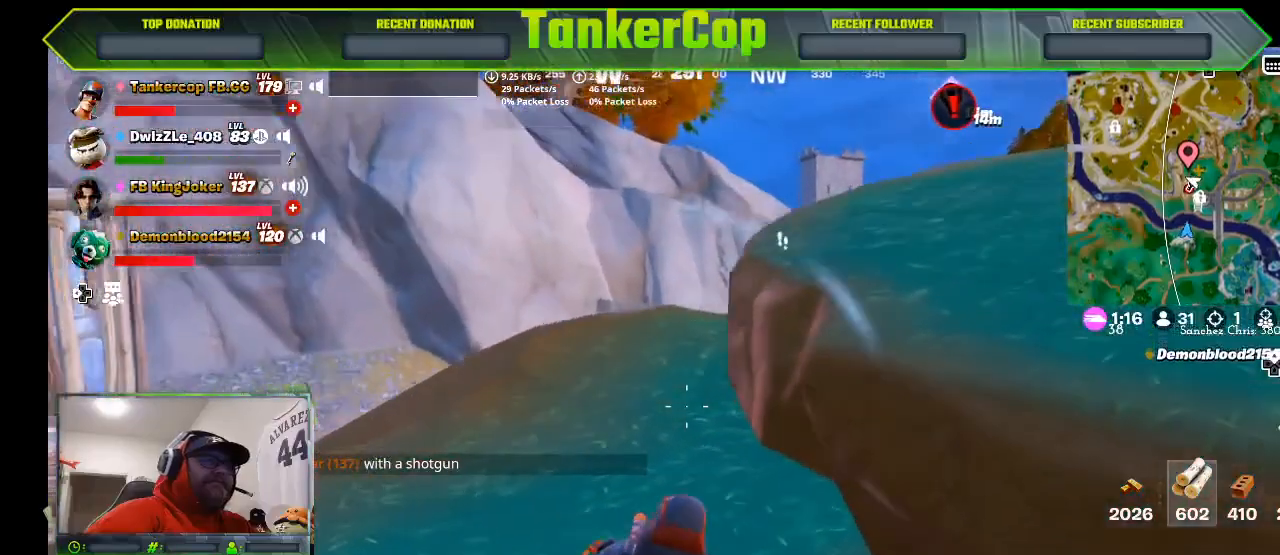
{"buttons": [], "left_stick": "up-right", "right_stick": "left", "events": [[100, "left_stick", "up-right"], [133, "right_stick", "left"]]}
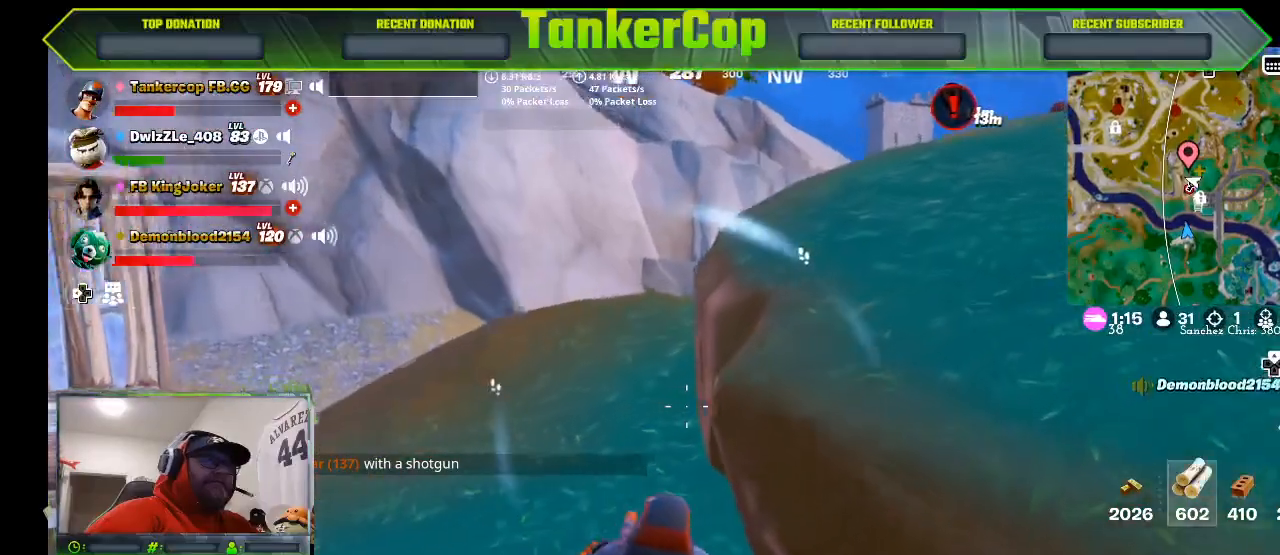
{"buttons": [], "left_stick": "up", "right_stick": "center", "events": [[200, "left_stick", "up"], [233, "right_stick", "center"]]}
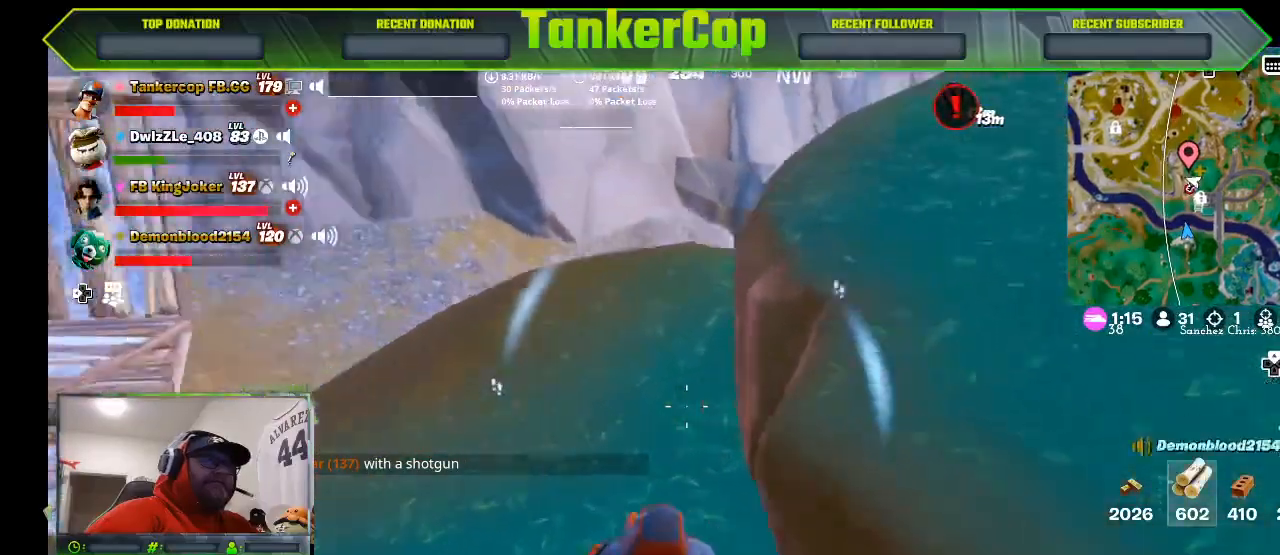
{"buttons": [], "left_stick": "up", "right_stick": "center", "events": []}
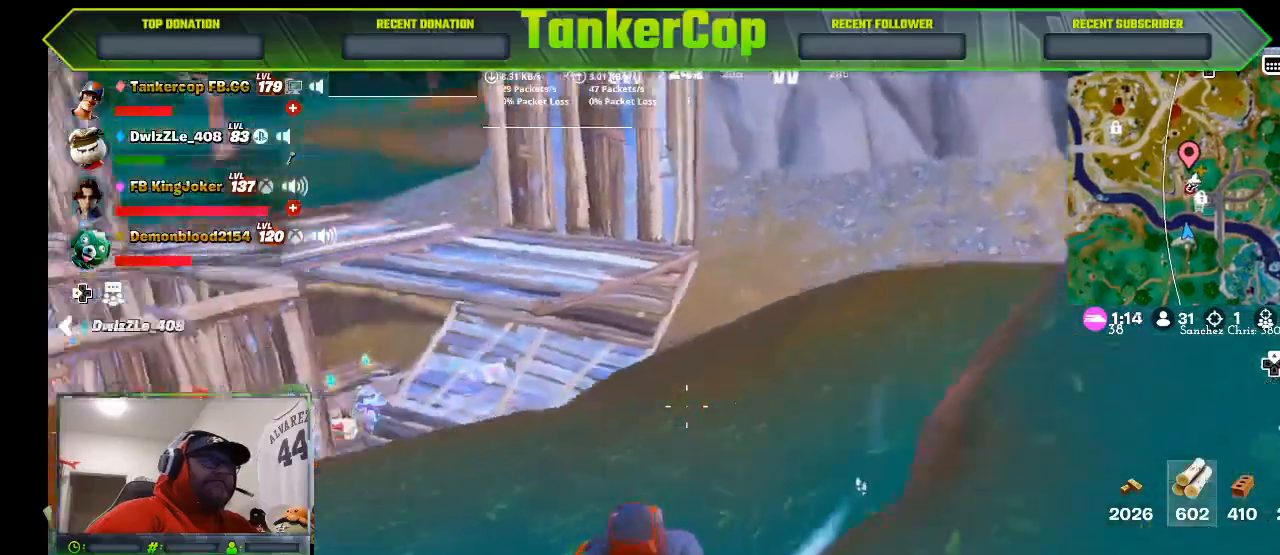
{"buttons": [], "left_stick": "right", "right_stick": "center", "events": [[300, "left_stick", "right"]]}
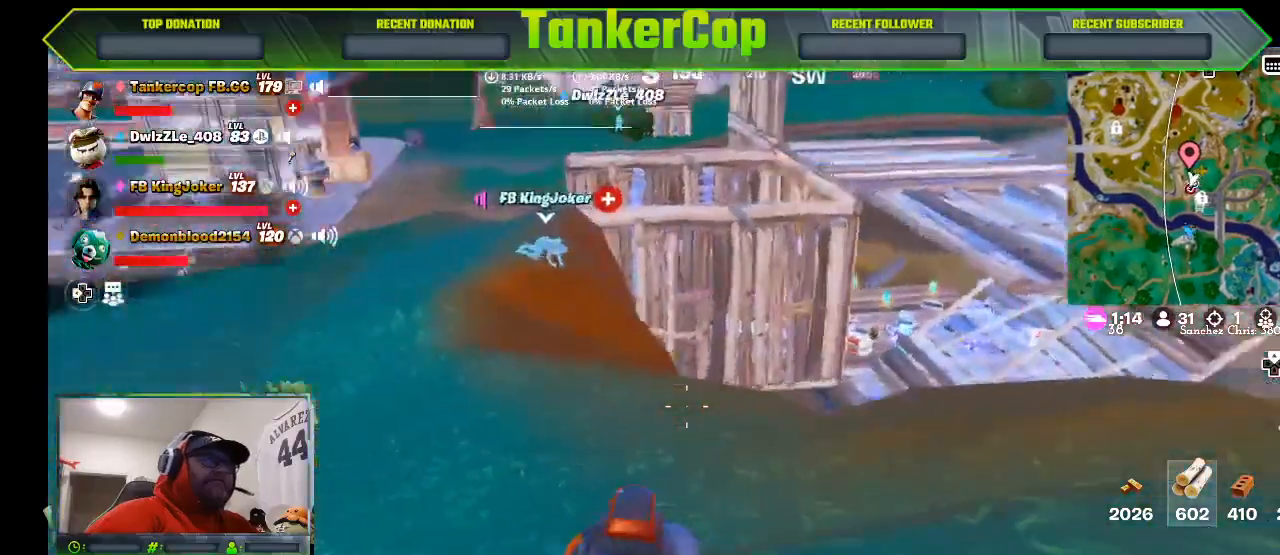
{"buttons": [], "left_stick": "down-right", "right_stick": "left", "events": [[133, "left_stick", "down-right"], [300, "right_stick", "left"]]}